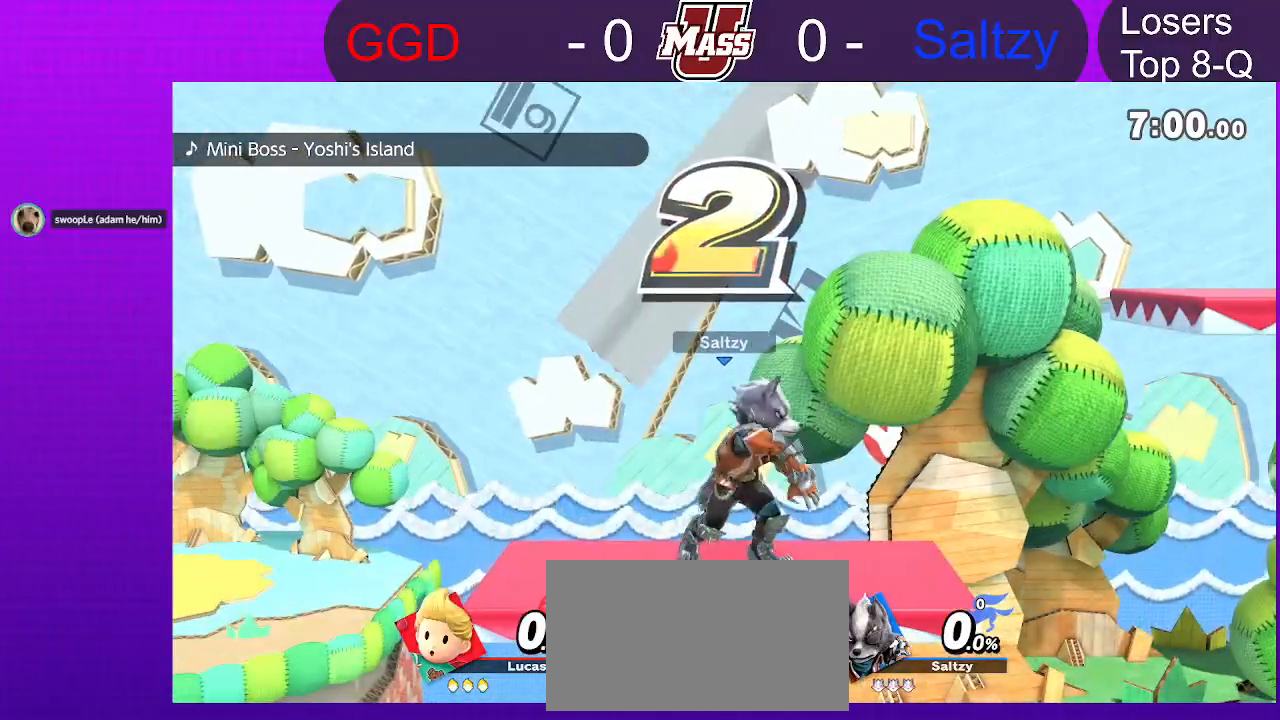
Gameplay with a controller (Nintendo layout); each line is a JSON object with the inputs held at the frame after it (dt_ms = milliseconds from this image to that frame). "events" lists button and stick changes between this image and that frame as [ms after this image, input, new state], when the widget could be followed in between. Not read: DPAD_DOWN DPAD_UP L3 R3 X.
{"dt_ms": 500, "buttons": [], "left_stick": "center", "right_stick": "center", "events": []}
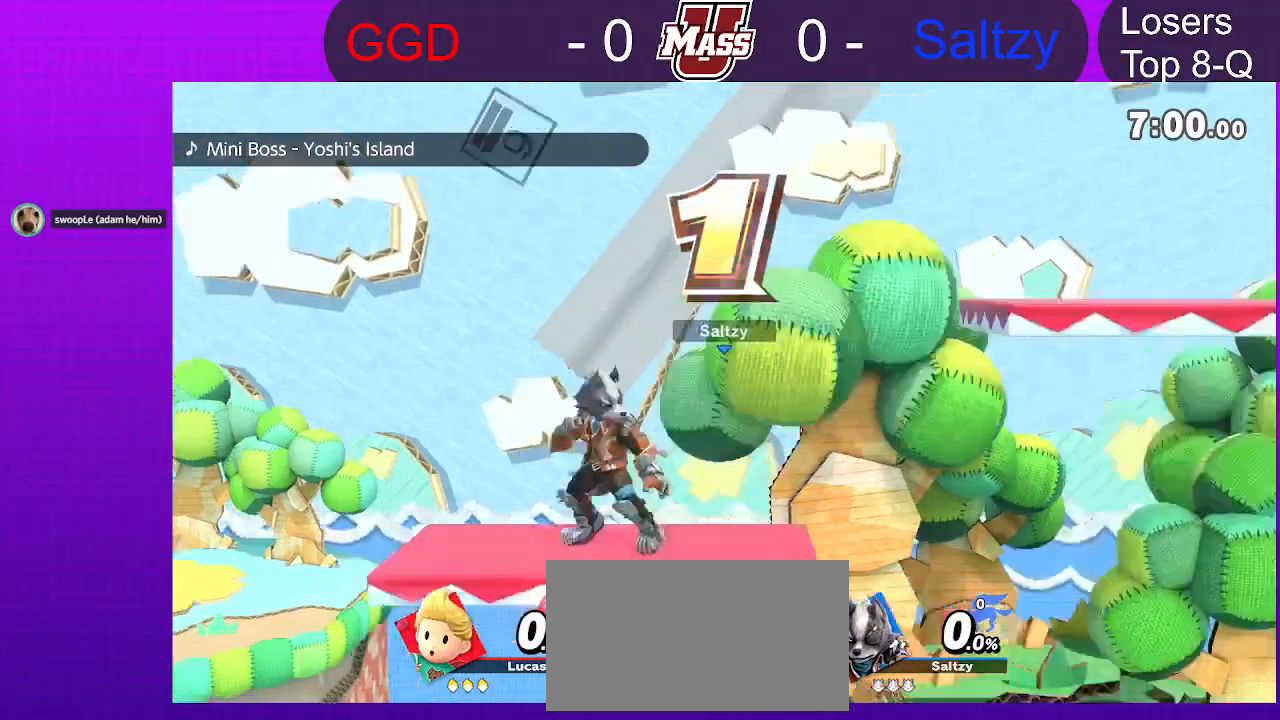
{"dt_ms": 1000, "buttons": [], "left_stick": "center", "right_stick": "center"}
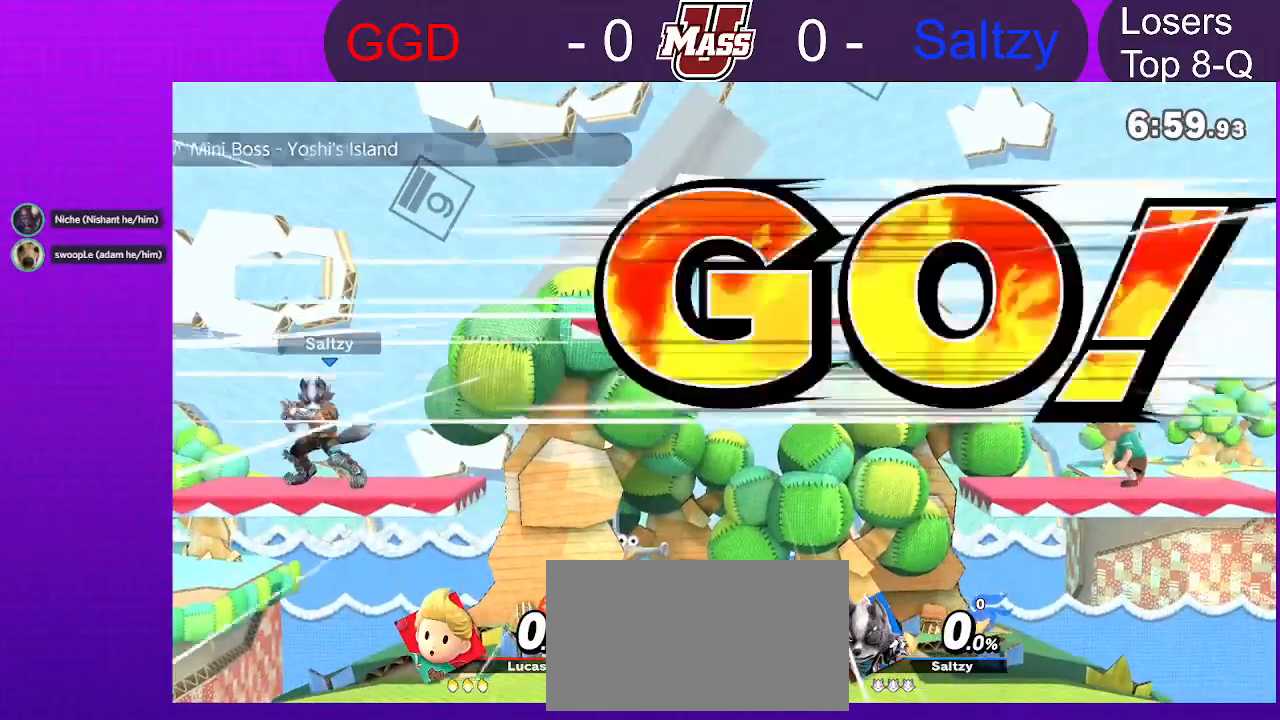
{"dt_ms": 1000, "buttons": [], "left_stick": "center", "right_stick": "center"}
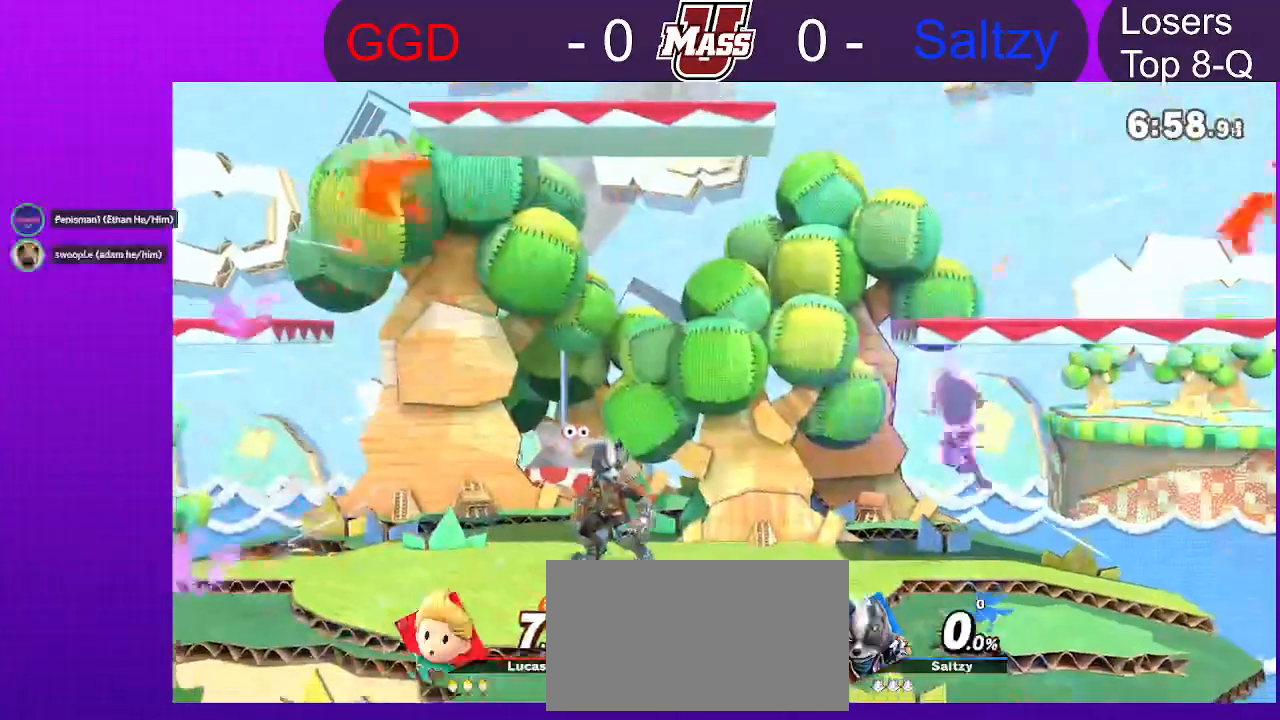
{"dt_ms": 500, "buttons": ["R1"], "left_stick": "center", "right_stick": "center"}
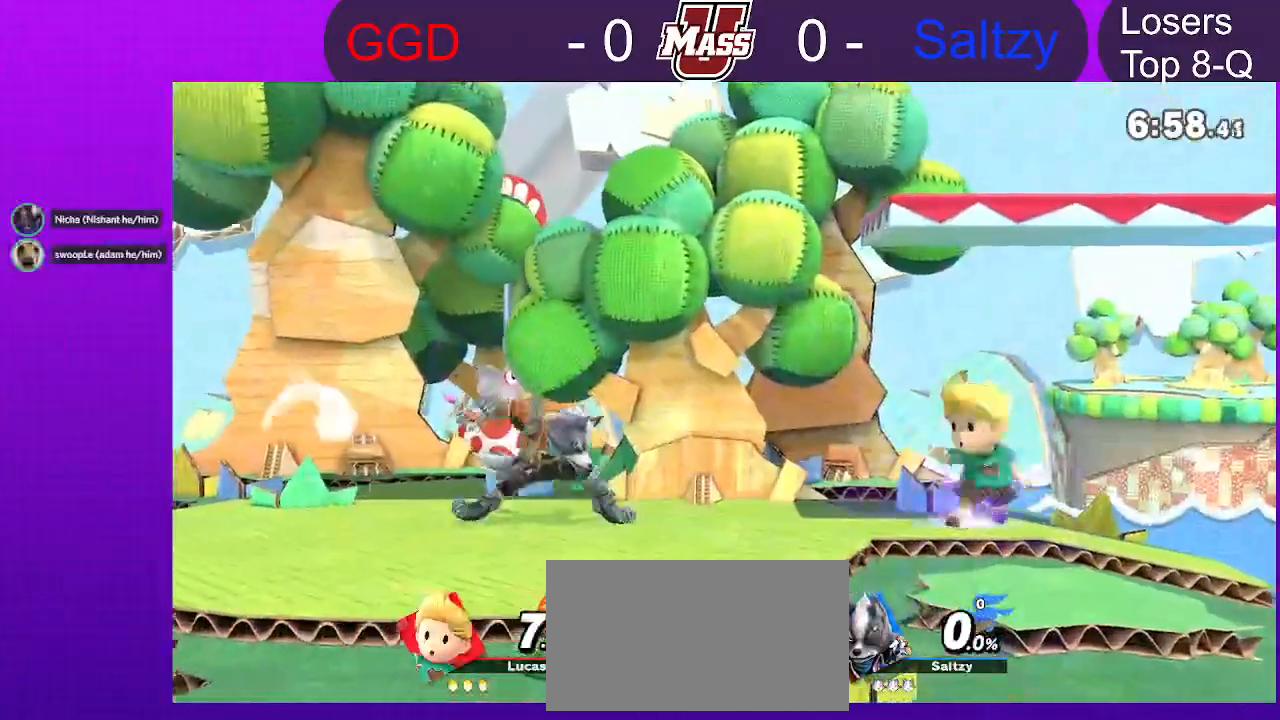
{"dt_ms": 500, "buttons": [], "left_stick": "left", "right_stick": "center", "events": [[33, "B", "down"], [50, "L1", "down"], [150, "B", "up"], [150, "L1", "up"], [150, "R1", "up"], [250, "left_stick", "left"]]}
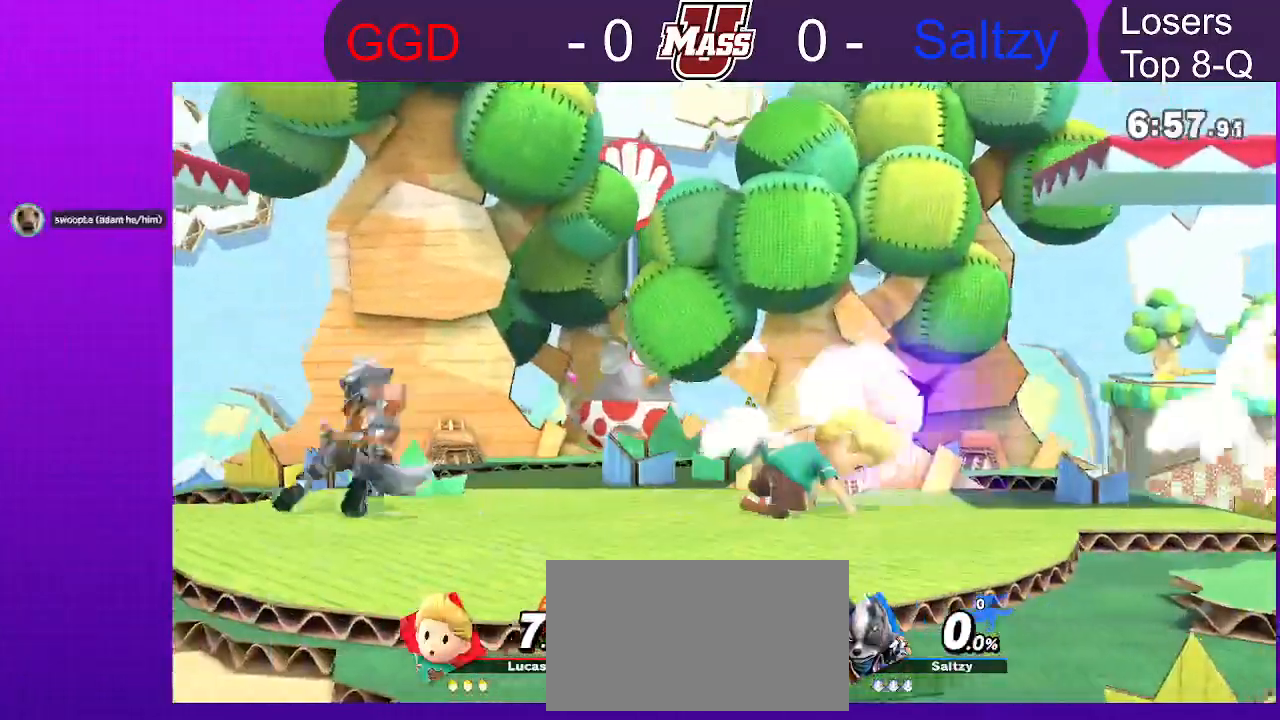
{"dt_ms": 500, "buttons": ["R1"], "left_stick": "center", "right_stick": "center", "events": [[50, "left_stick", "center"], [117, "left_stick", "down"], [217, "left_stick", "center"], [233, "R1", "down"]]}